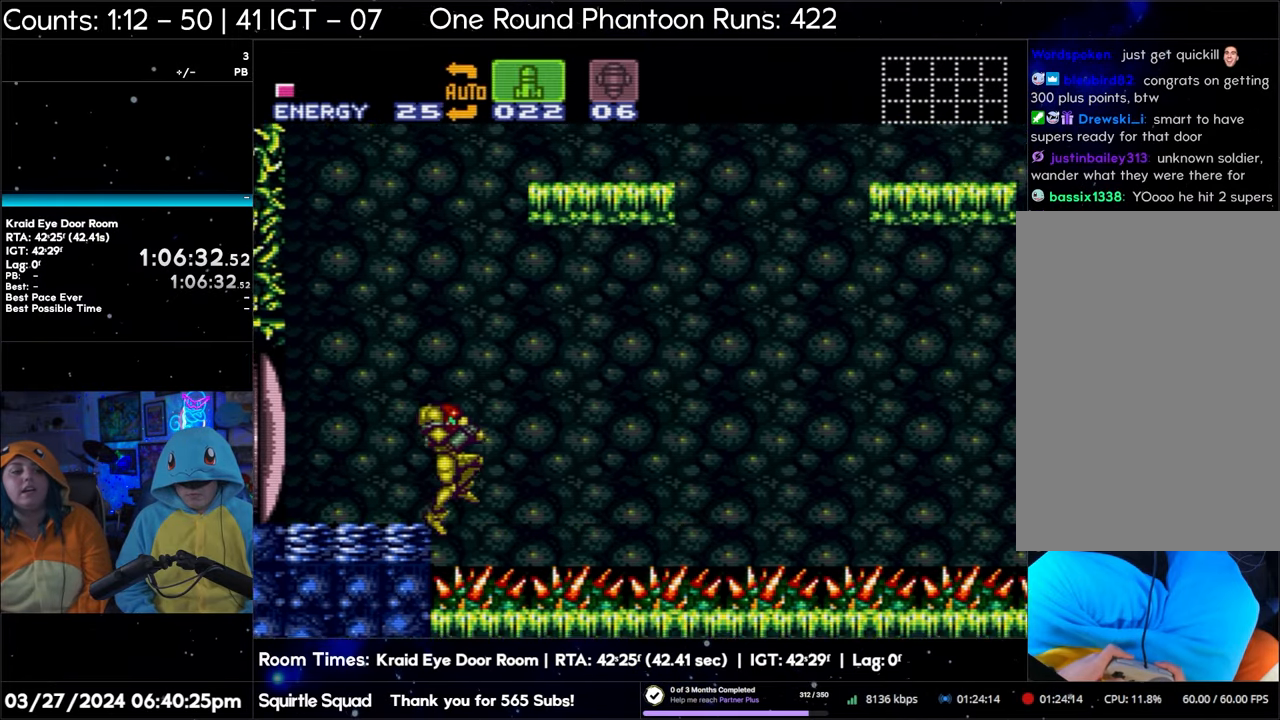
Gameplay with a controller (Nintendo layout); each line is a JSON object with the inputs held at the frame after it. "events" lists button and stick changes between this image and that frame as [ms after this image, input, new state], when the widget could be followed in between. Not read: L3 R3.
{"buttons": ["Y"], "events": [[83, "Y", "down"], [200, "B", "up"], [217, "Y", "up"], [283, "Y", "down"], [350, "Y", "up"], [433, "Y", "down"]]}
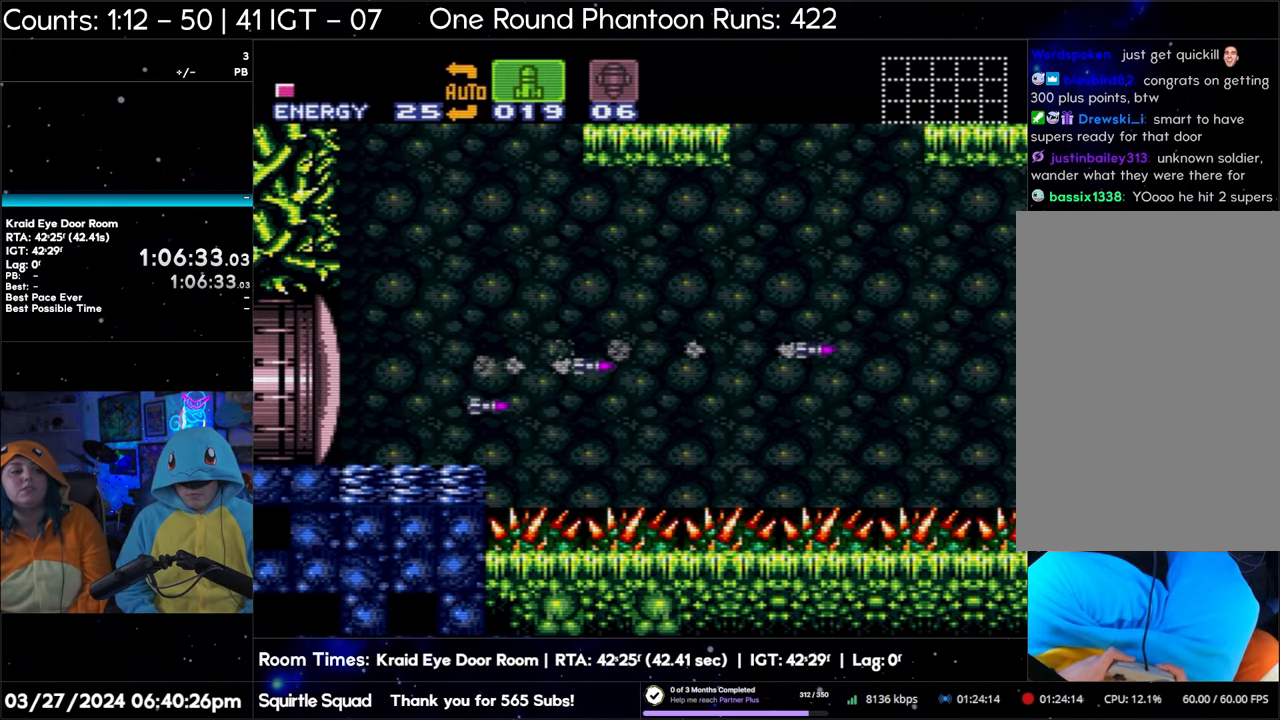
{"buttons": [], "events": [[17, "Y", "up"], [300, "SELECT", "down"], [467, "SELECT", "up"]]}
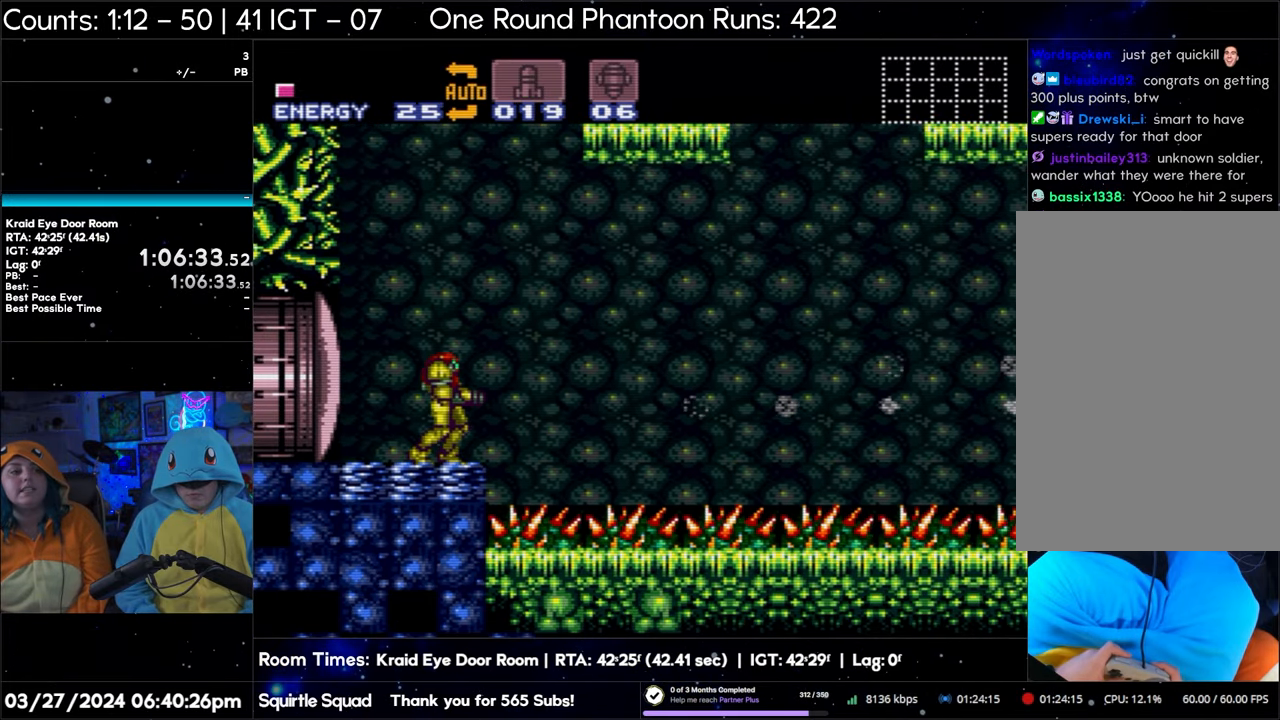
{"buttons": ["B", "DPAD_LEFT"], "events": [[150, "DPAD_LEFT", "down"], [233, "B", "down"]]}
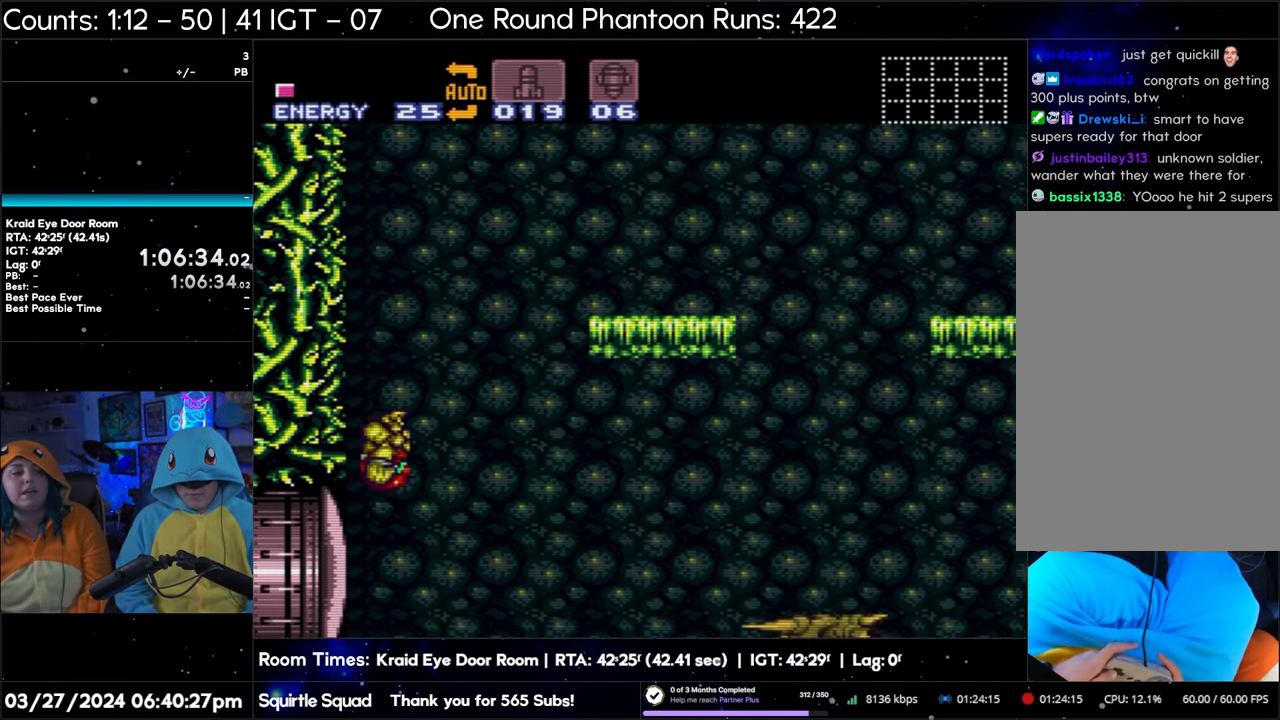
{"buttons": ["B", "DPAD_RIGHT"], "events": [[317, "DPAD_LEFT", "up"], [350, "B", "up"], [350, "DPAD_RIGHT", "down"], [417, "B", "down"]]}
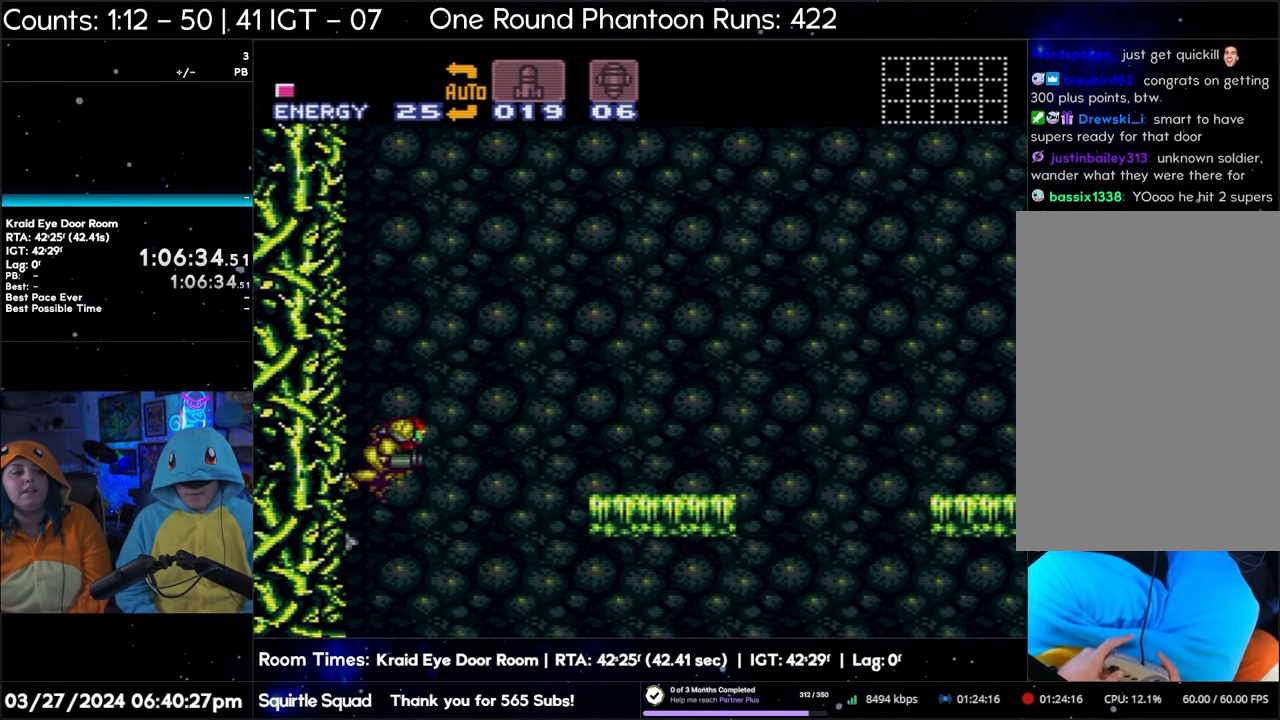
{"buttons": ["B", "Y", "DPAD_RIGHT"], "events": [[350, "Y", "down"]]}
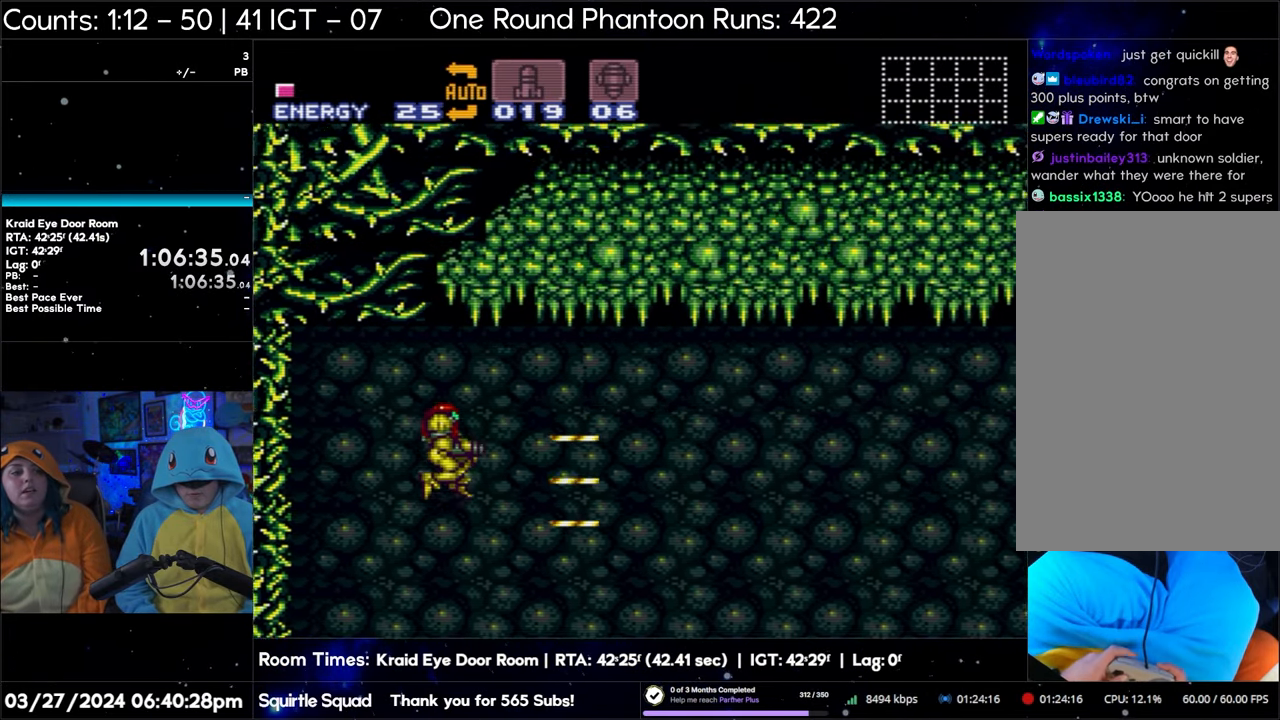
{"buttons": ["Y"], "events": [[333, "B", "up"], [333, "DPAD_RIGHT", "up"]]}
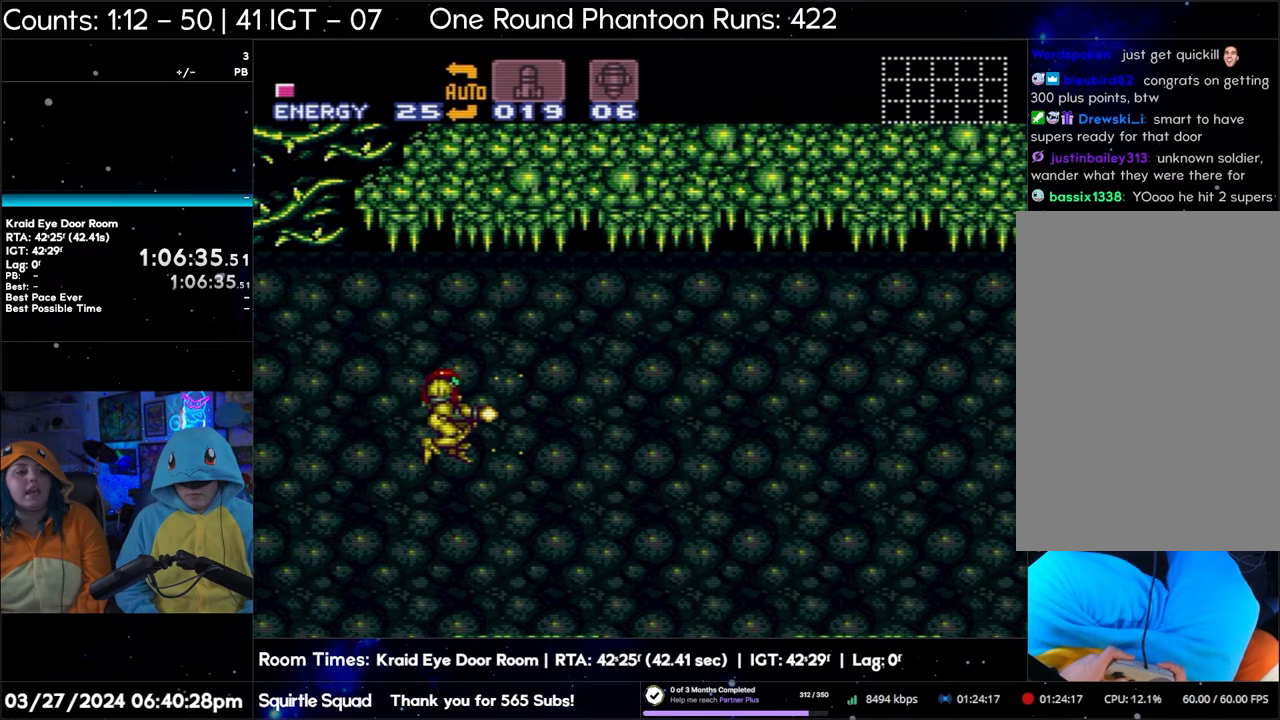
{"buttons": ["B", "Y"], "events": [[500, "B", "down"]]}
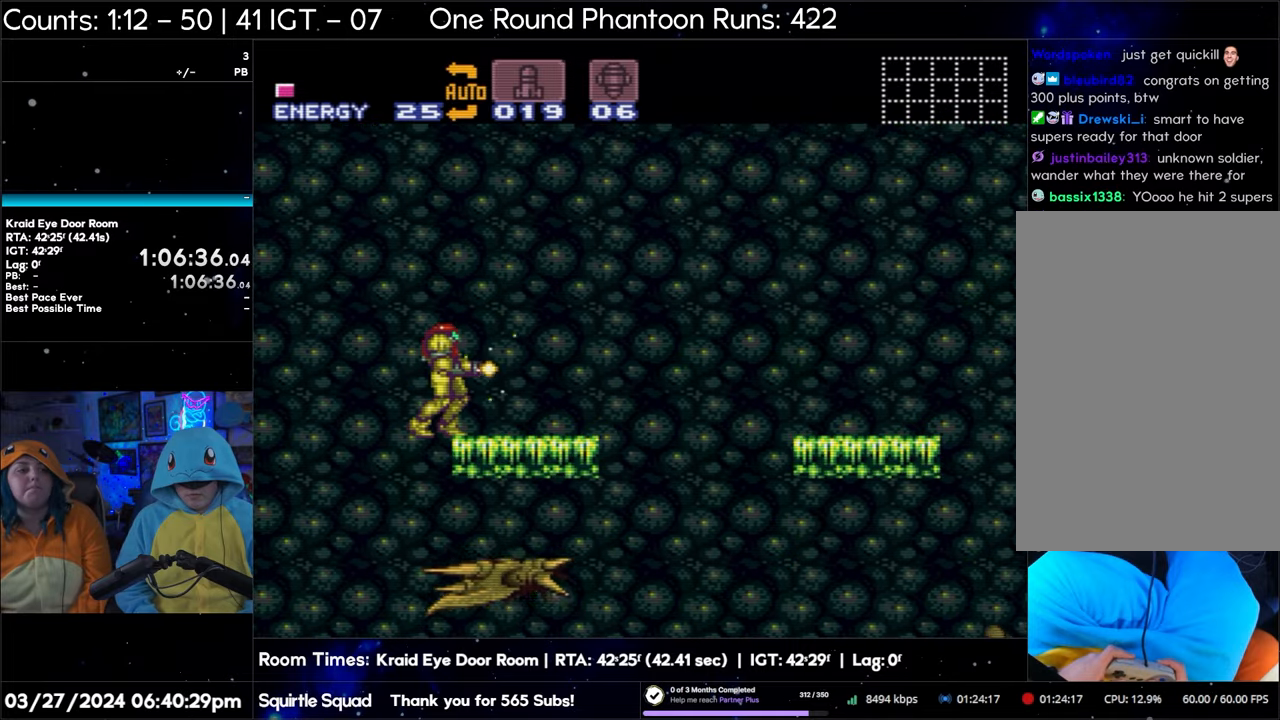
{"buttons": ["Y"], "events": [[317, "Y", "up"], [383, "Y", "down"], [500, "B", "up"]]}
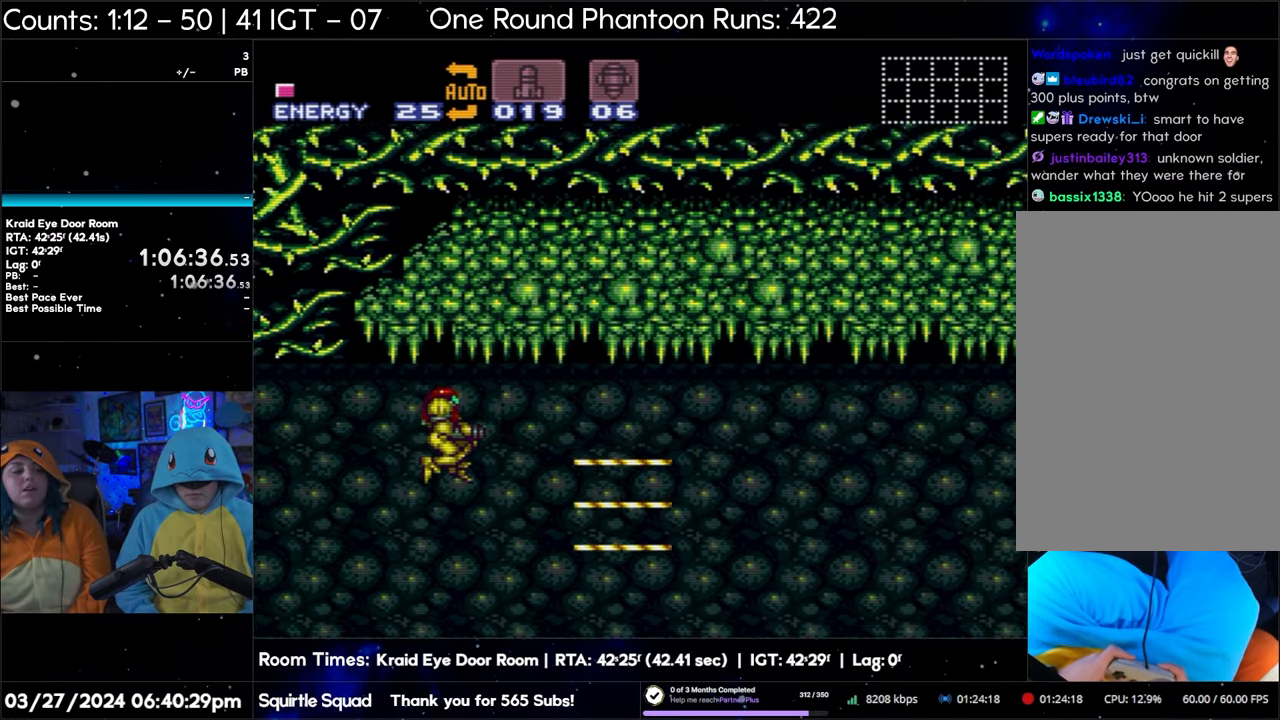
{"buttons": ["Y"], "events": []}
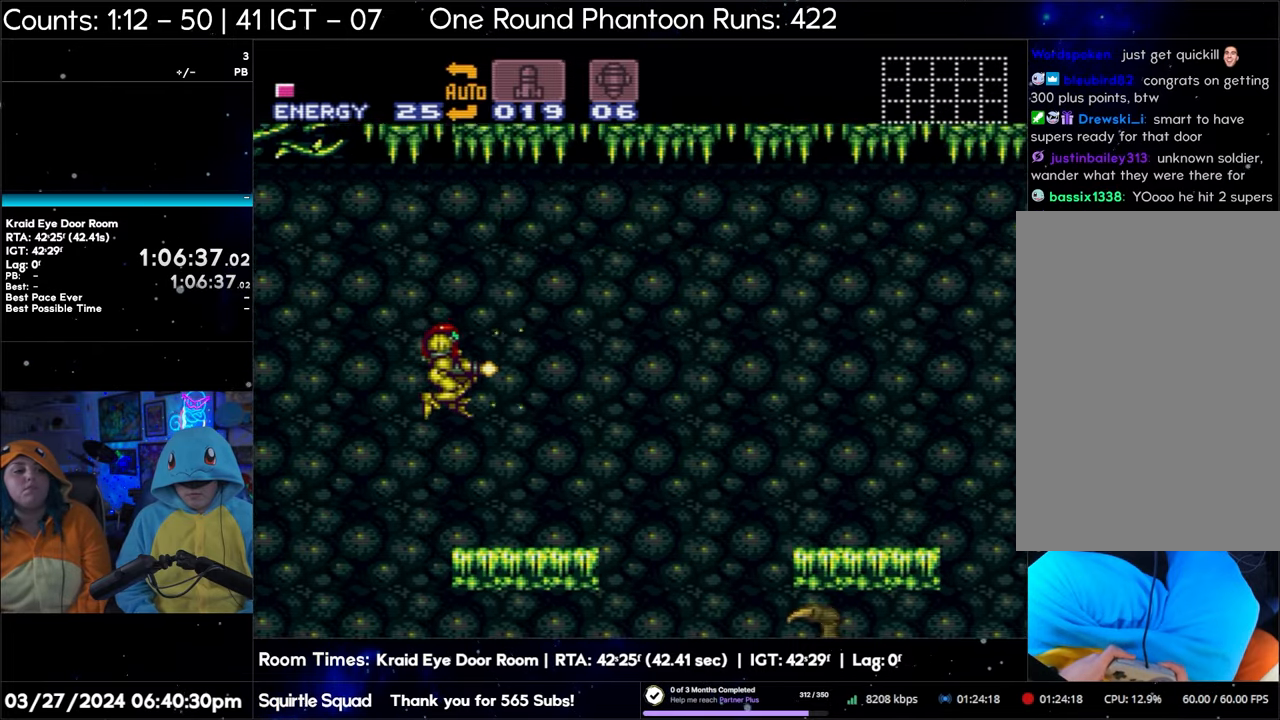
{"buttons": ["B", "Y"], "events": [[400, "B", "down"]]}
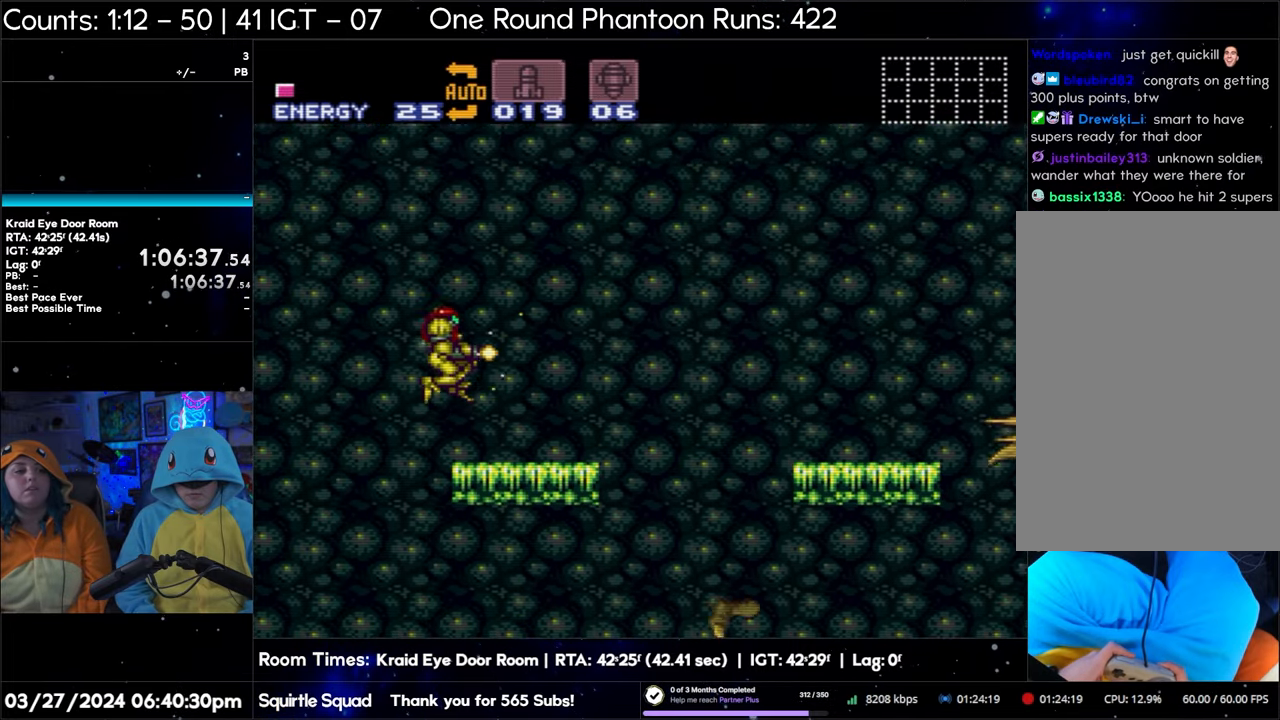
{"buttons": ["Y"], "events": [[333, "B", "up"], [333, "Y", "up"], [383, "Y", "down"]]}
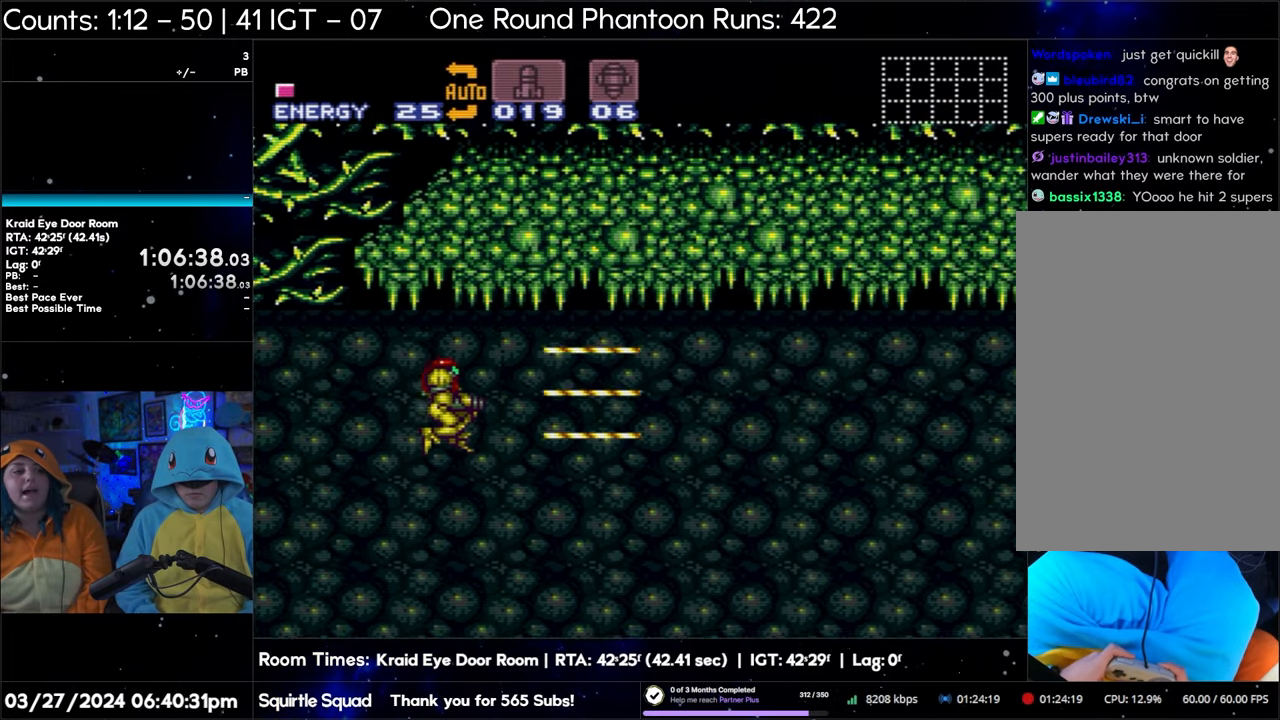
{"buttons": ["Y"], "events": []}
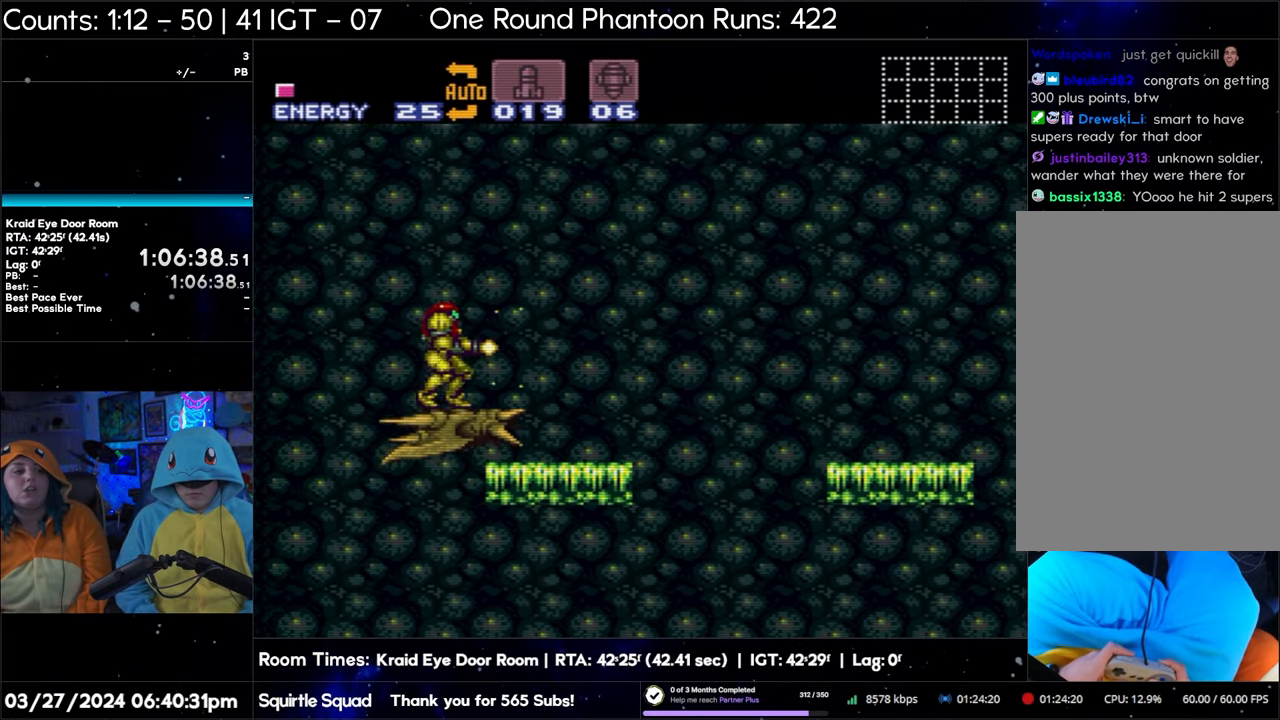
{"buttons": ["B", "Y"], "events": [[417, "B", "down"]]}
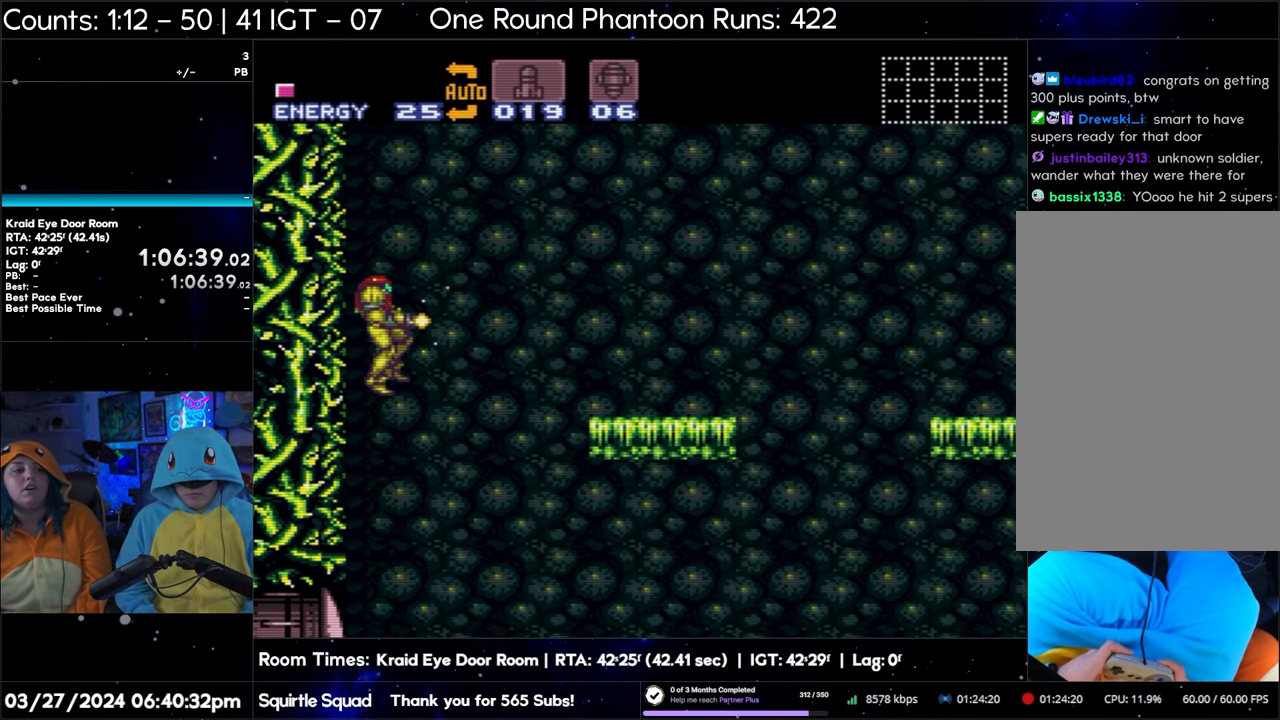
{"buttons": ["Y"], "events": [[250, "B", "up"], [267, "Y", "up"], [317, "Y", "down"]]}
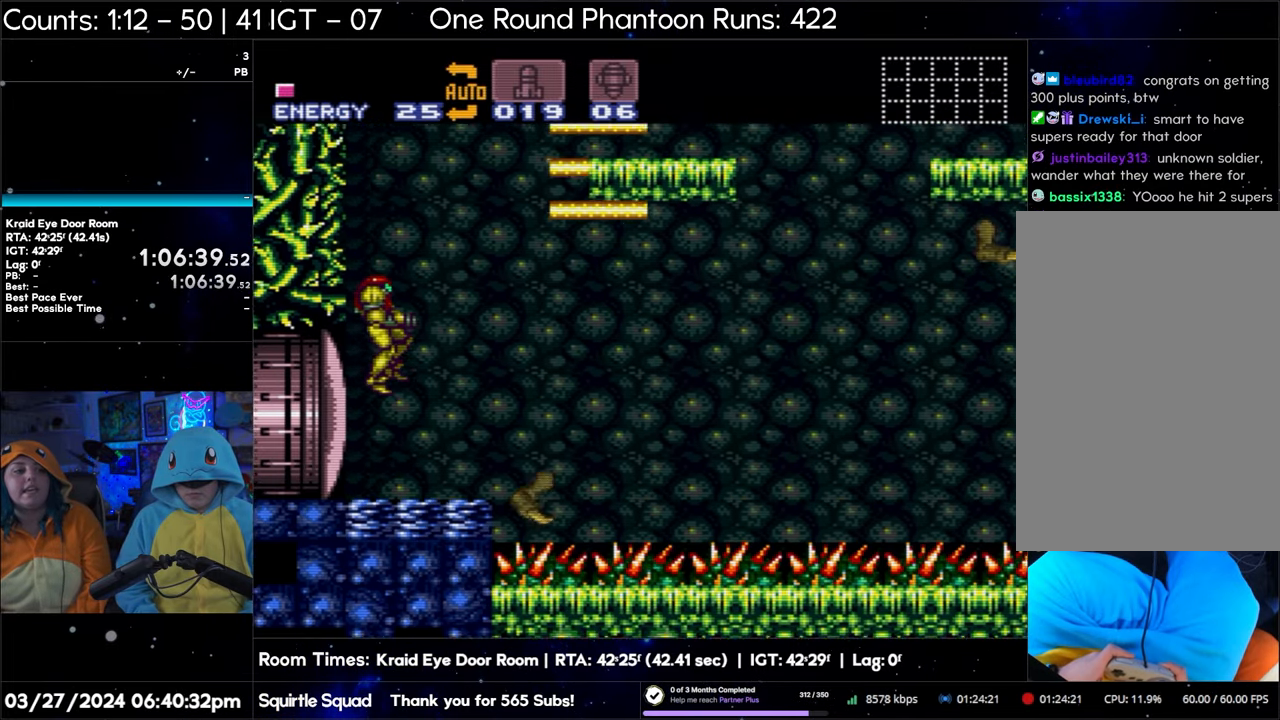
{"buttons": ["Y"], "events": []}
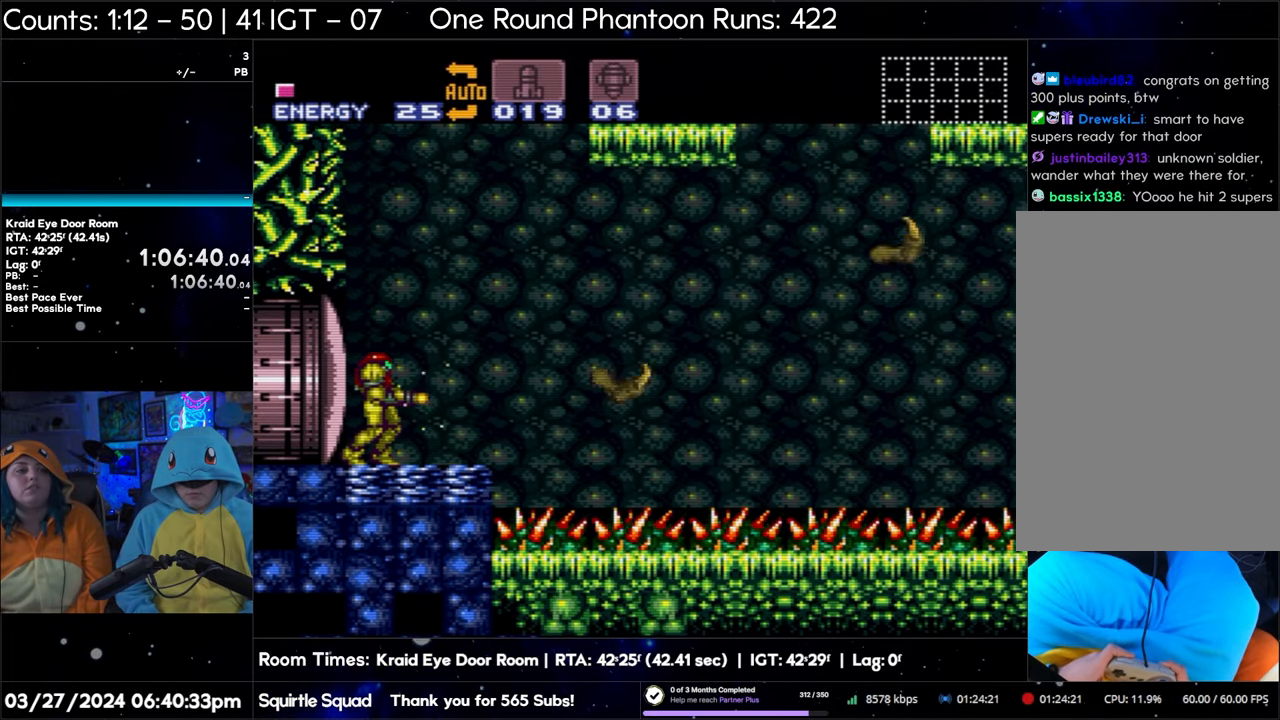
{"buttons": ["B", "Y"], "events": [[350, "B", "down"]]}
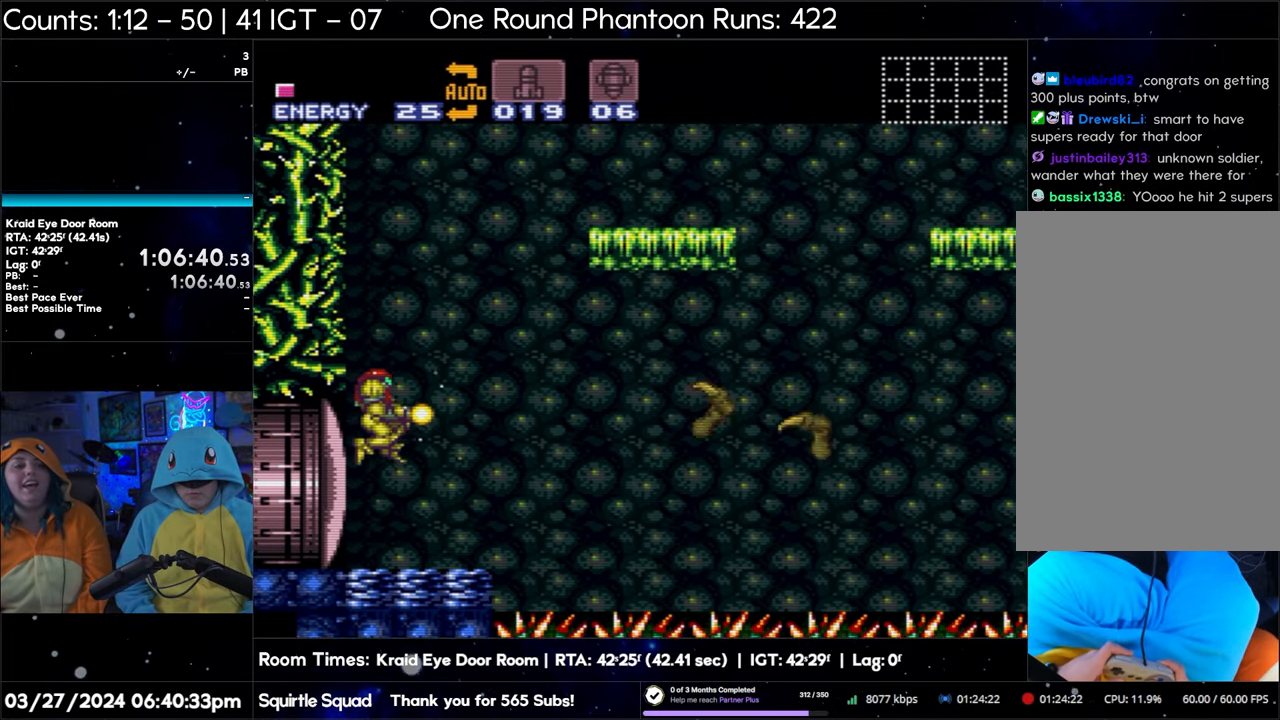
{"buttons": ["Y"], "events": [[200, "B", "up"], [217, "Y", "up"], [250, "Y", "down"]]}
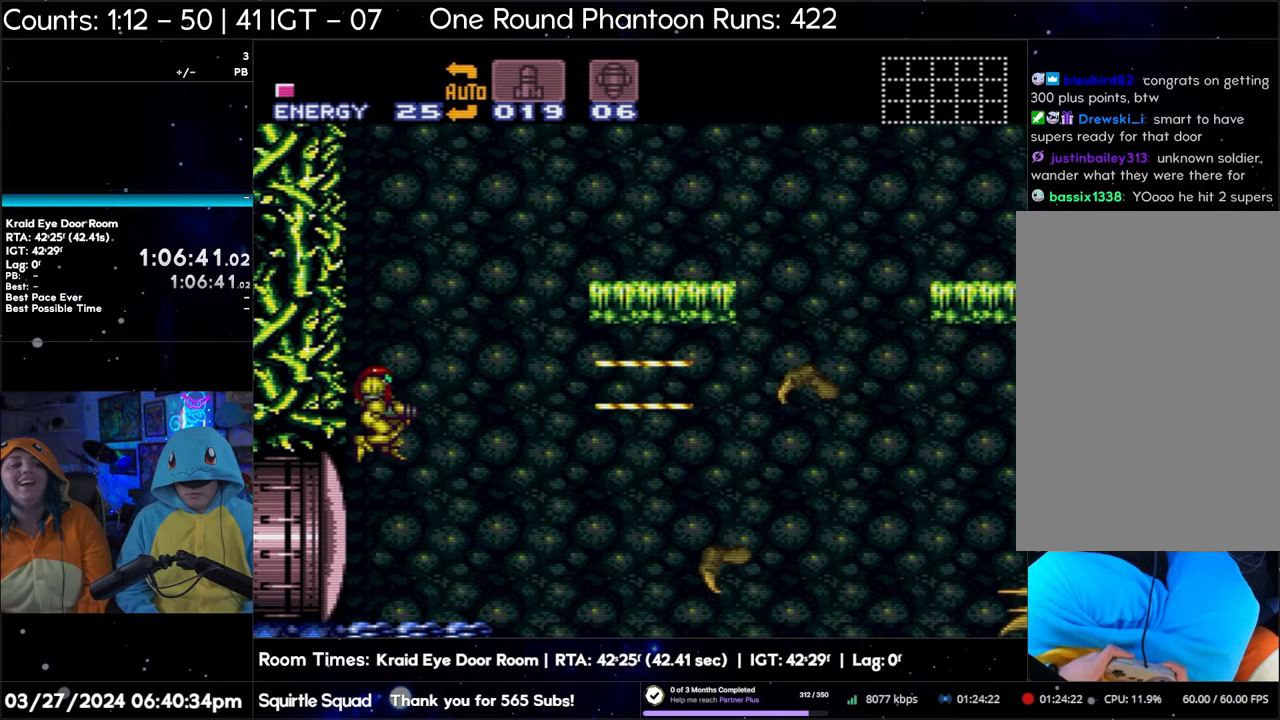
{"buttons": ["Y"], "events": []}
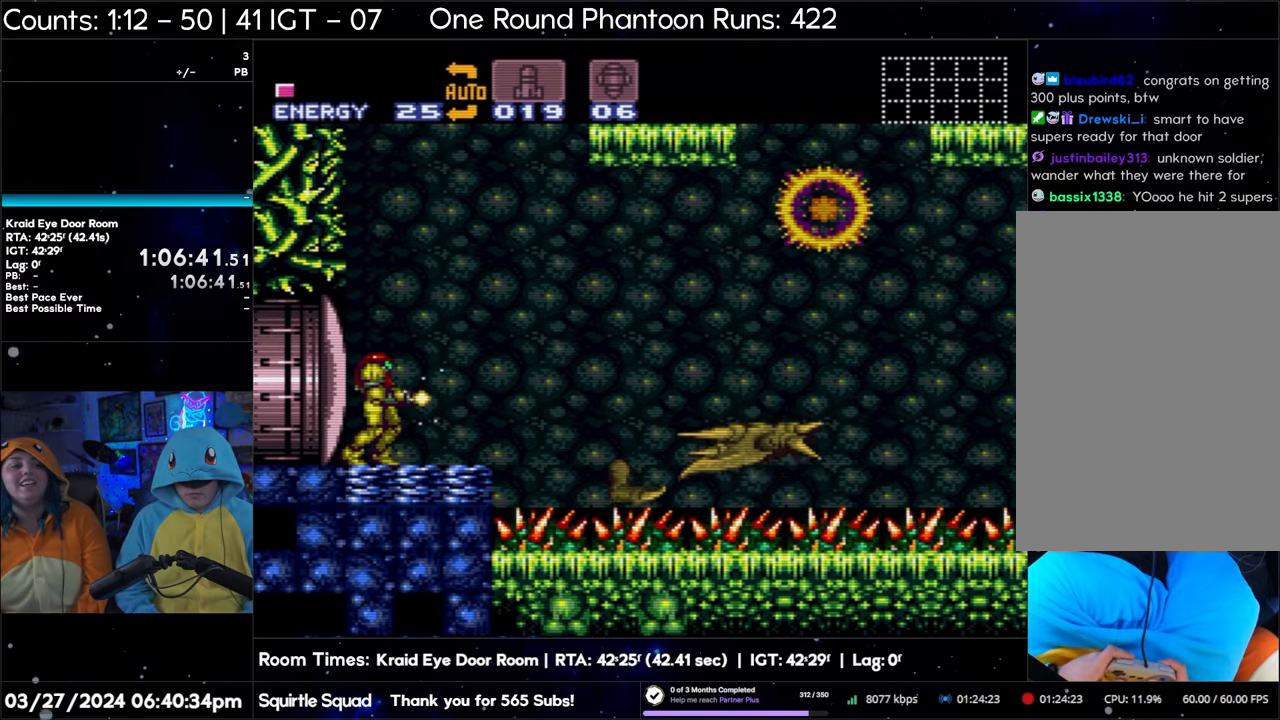
{"buttons": [], "events": [[217, "Y", "up"]]}
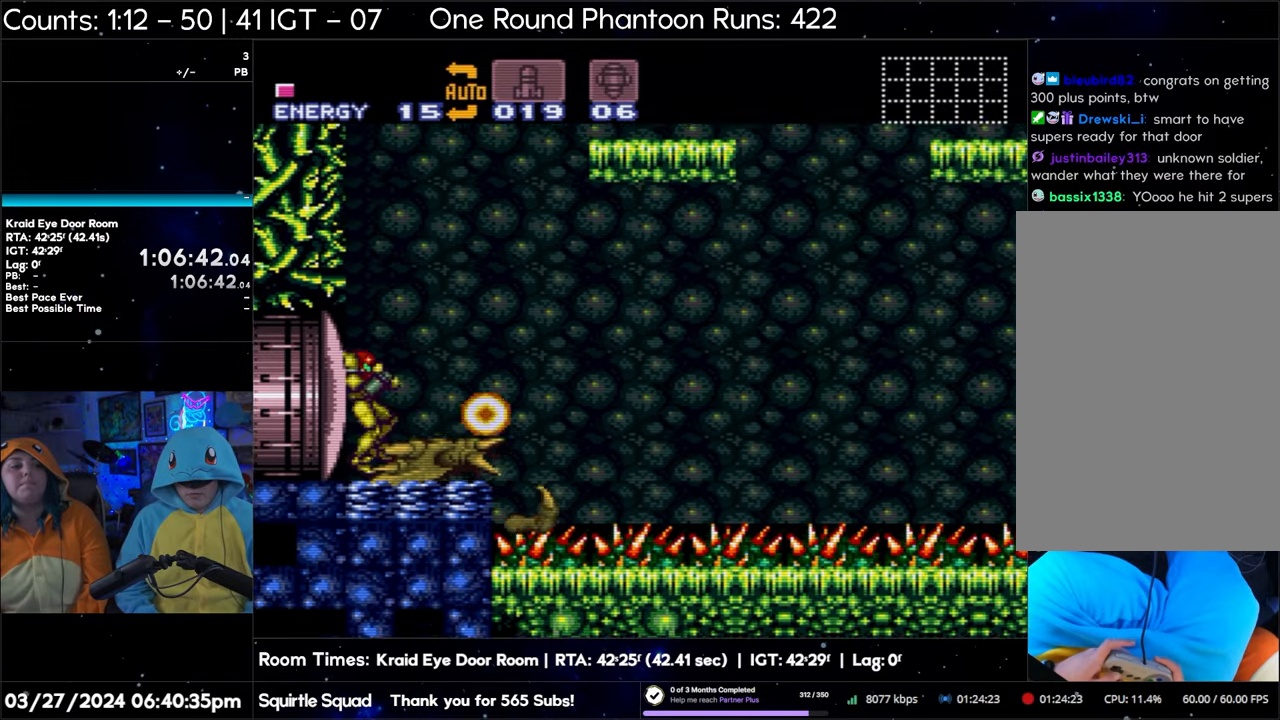
{"buttons": ["B", "DPAD_LEFT"], "events": [[233, "DPAD_LEFT", "down"], [317, "B", "down"]]}
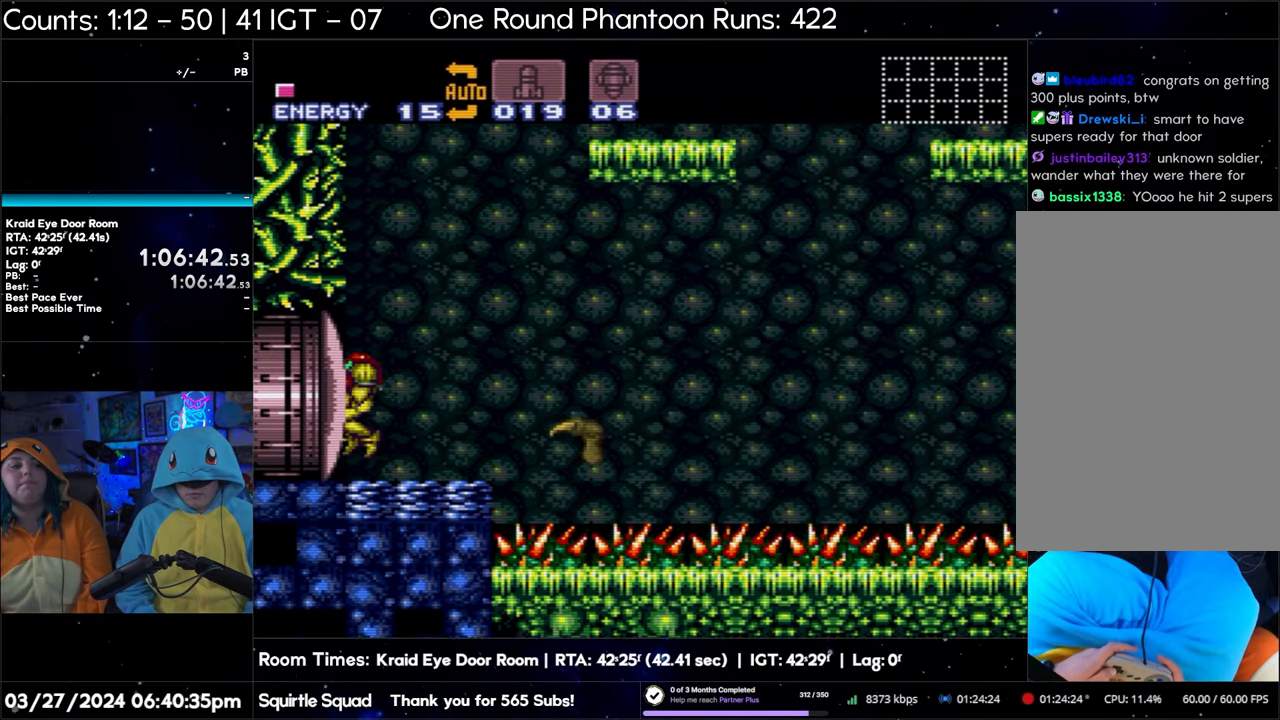
{"buttons": ["B", "DPAD_RIGHT"], "events": [[250, "DPAD_LEFT", "up"], [317, "B", "up"], [317, "DPAD_RIGHT", "down"], [383, "B", "down"]]}
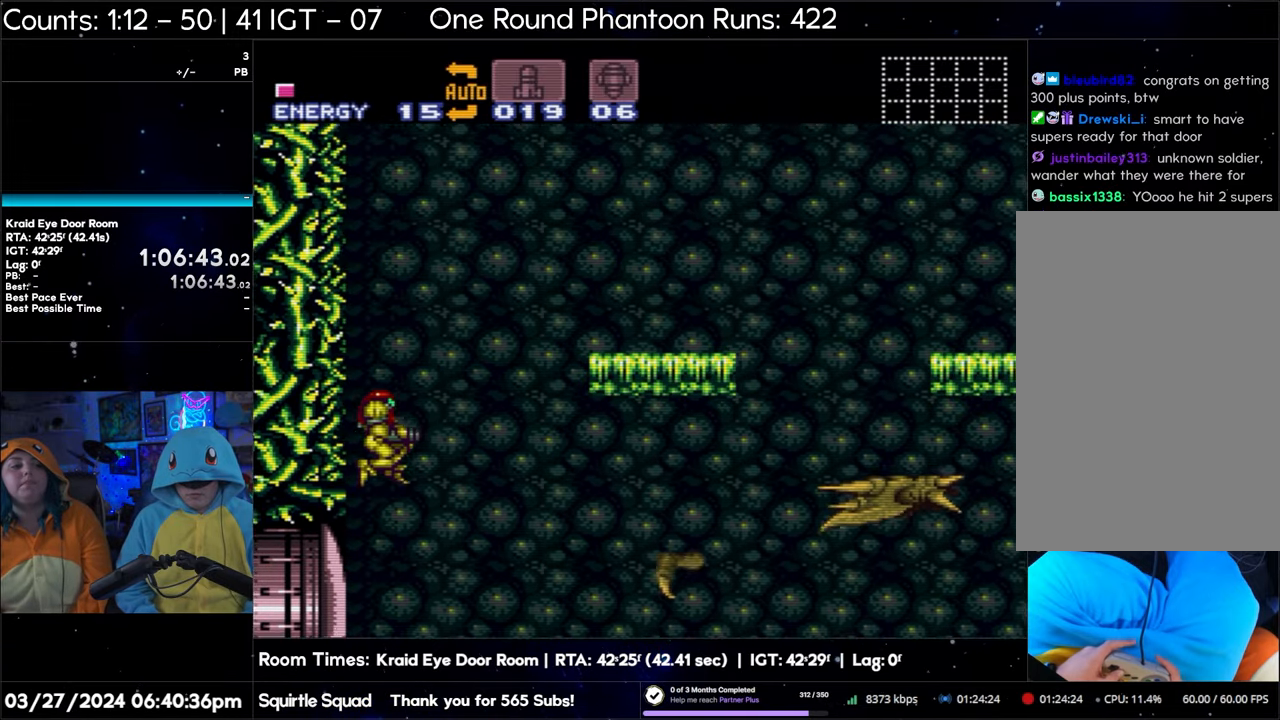
{"buttons": ["B", "DPAD_RIGHT"], "events": []}
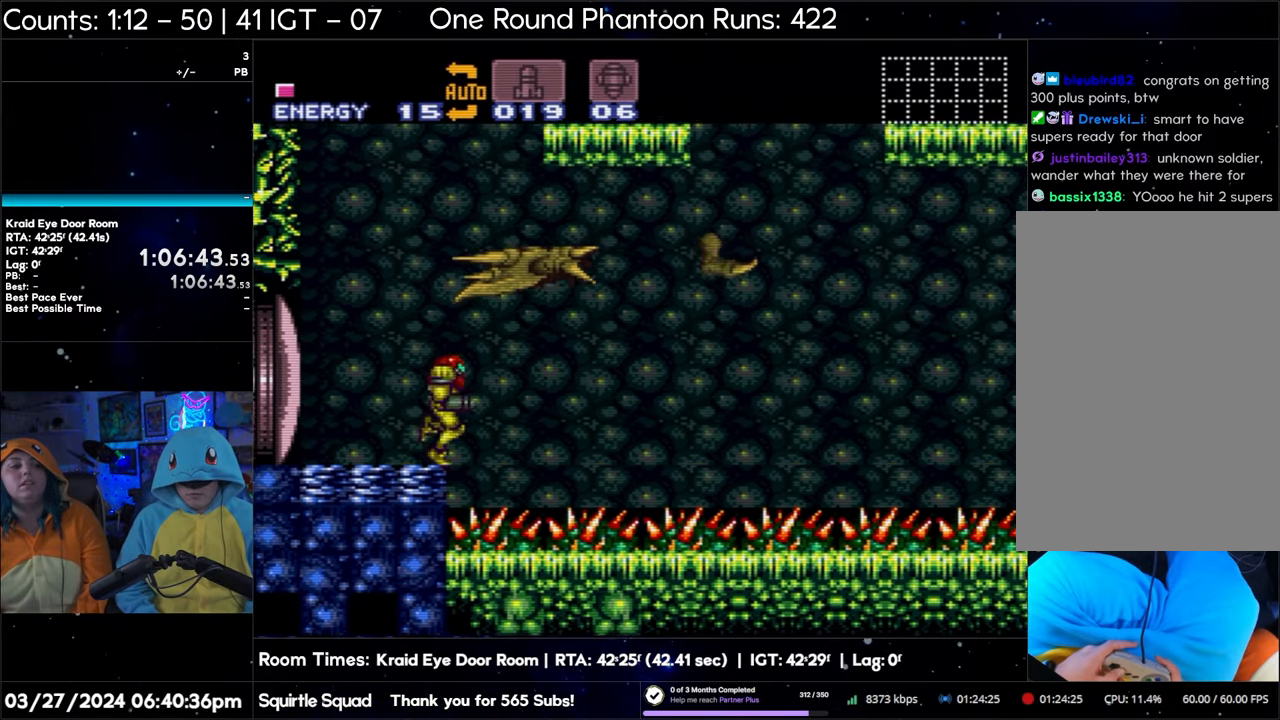
{"buttons": ["Y"], "events": [[167, "B", "up"], [167, "DPAD_RIGHT", "up"], [267, "Y", "down"]]}
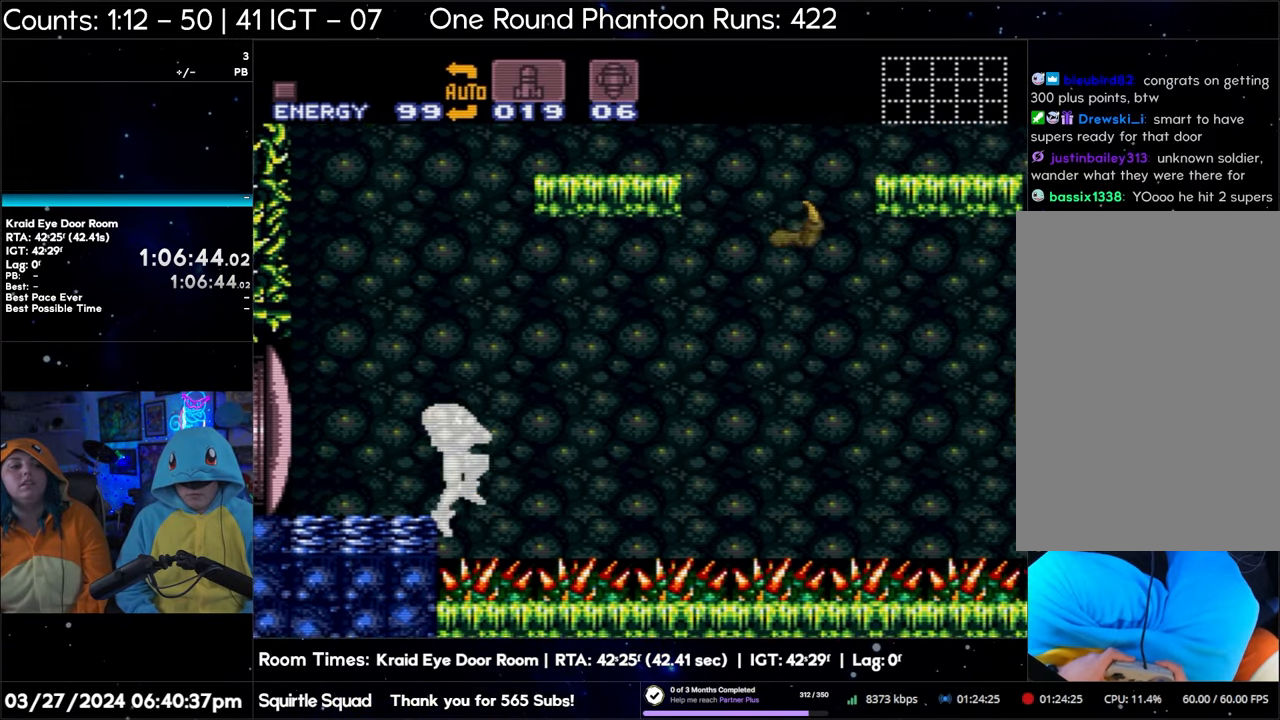
{"buttons": ["Y"], "events": [[250, "B", "down"], [450, "B", "up"]]}
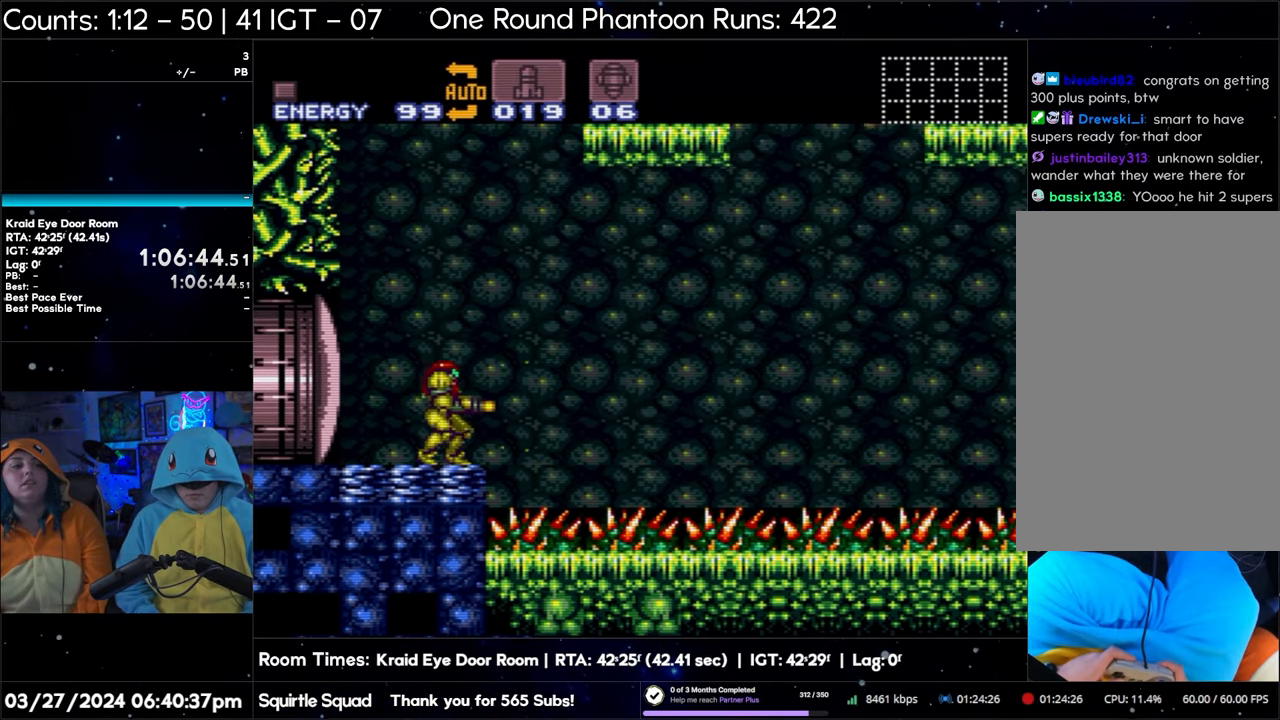
{"buttons": ["Y"], "events": []}
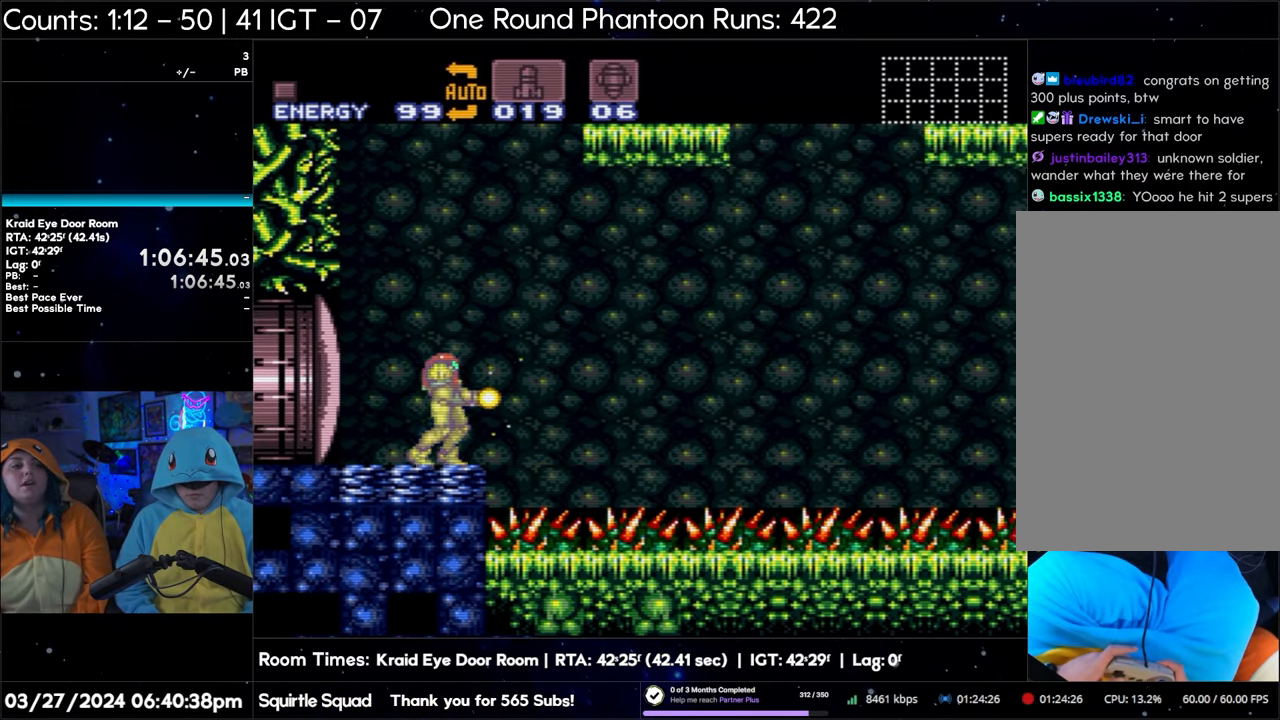
{"buttons": ["B", "DPAD_LEFT"], "events": [[50, "Y", "up"], [300, "DPAD_LEFT", "down"], [383, "B", "down"]]}
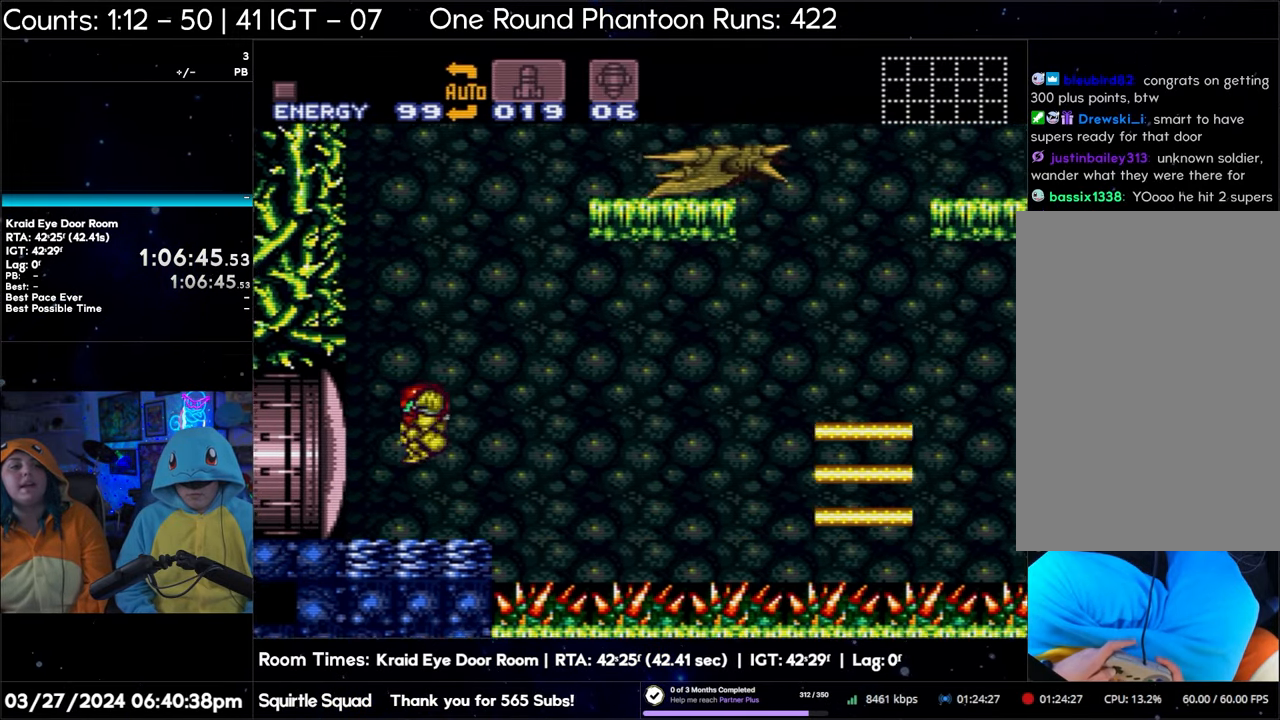
{"buttons": ["B", "DPAD_RIGHT"], "events": [[283, "DPAD_LEFT", "up"], [333, "DPAD_RIGHT", "down"], [350, "B", "up"], [433, "B", "down"]]}
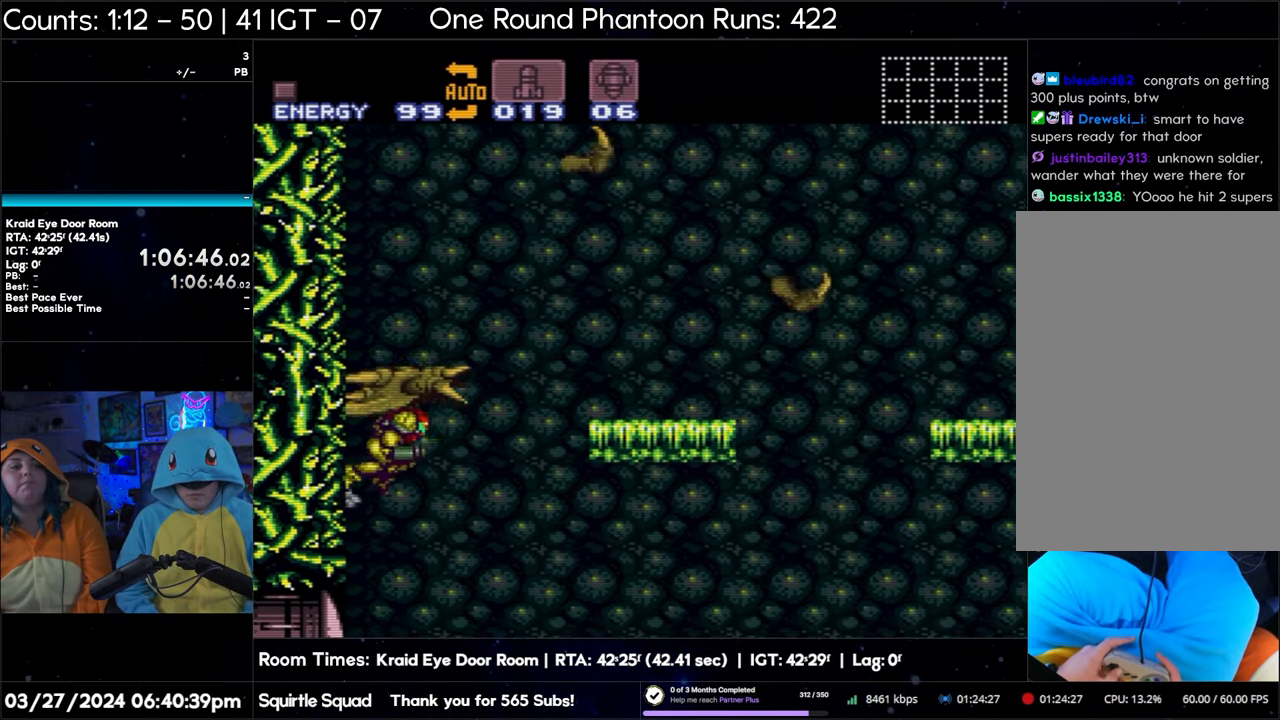
{"buttons": ["B", "Y"], "events": [[283, "Y", "down"], [300, "DPAD_RIGHT", "up"]]}
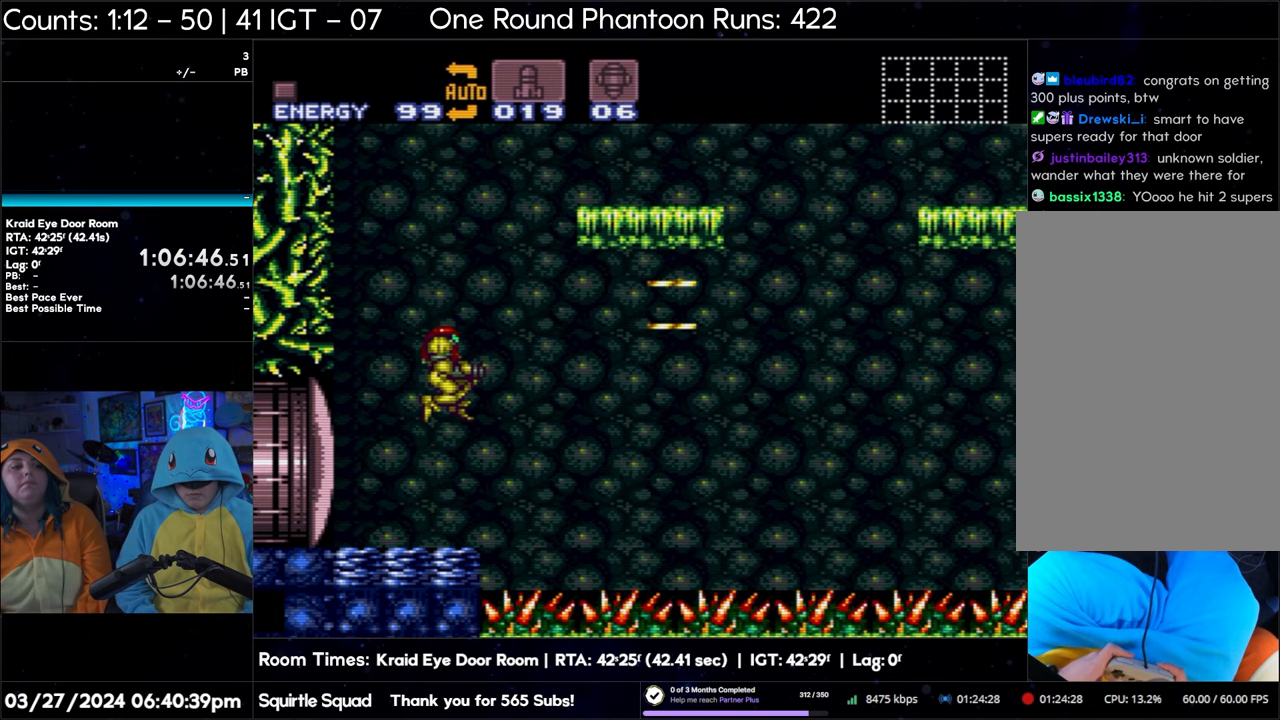
{"buttons": ["B", "Y"], "events": []}
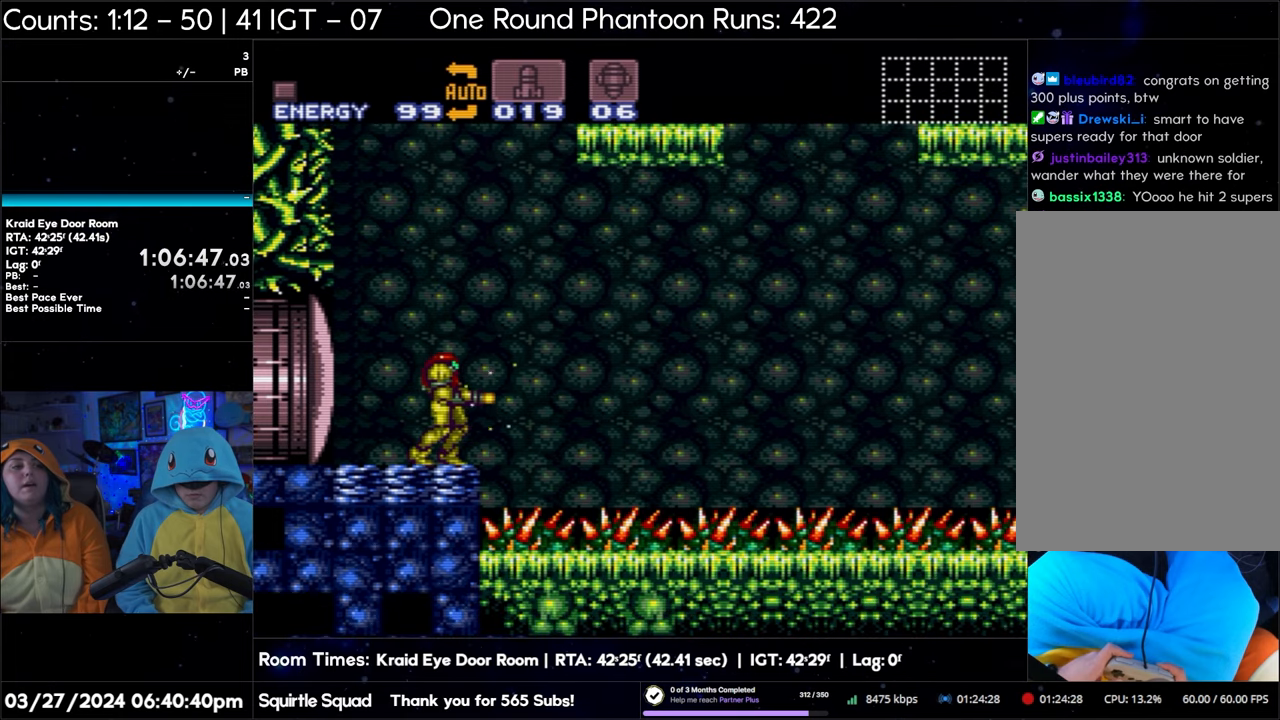
{"buttons": ["Y"], "events": [[50, "B", "up"]]}